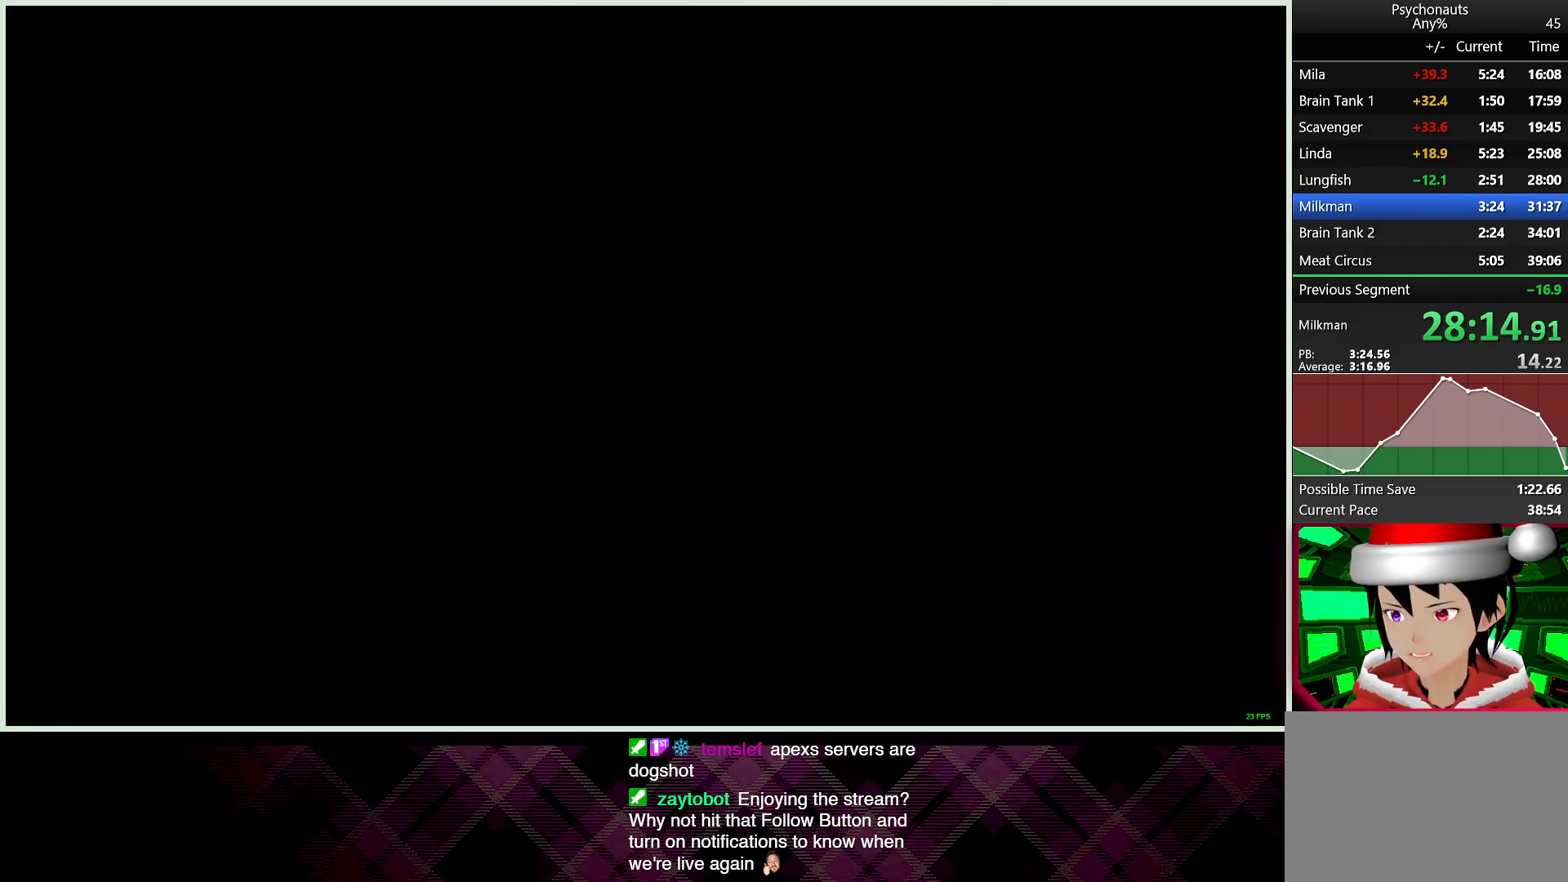
Gameplay with a controller (PlayStation layout); each line is a JSON object with the inputs held at the frame after it. "button_events" lists button changes between this image and that frame as [ms after this image, input, new state], when the widget could be followed in between (sticks are given only as held states). Not read: L1.
{"buttons": [], "left_stick": "down-left", "right_stick": "center", "button_events": [[50, "CIRCLE", "up"], [133, "CIRCLE", "down"], [217, "CIRCLE", "up"], [300, "CIRCLE", "down"], [400, "CIRCLE", "up"]]}
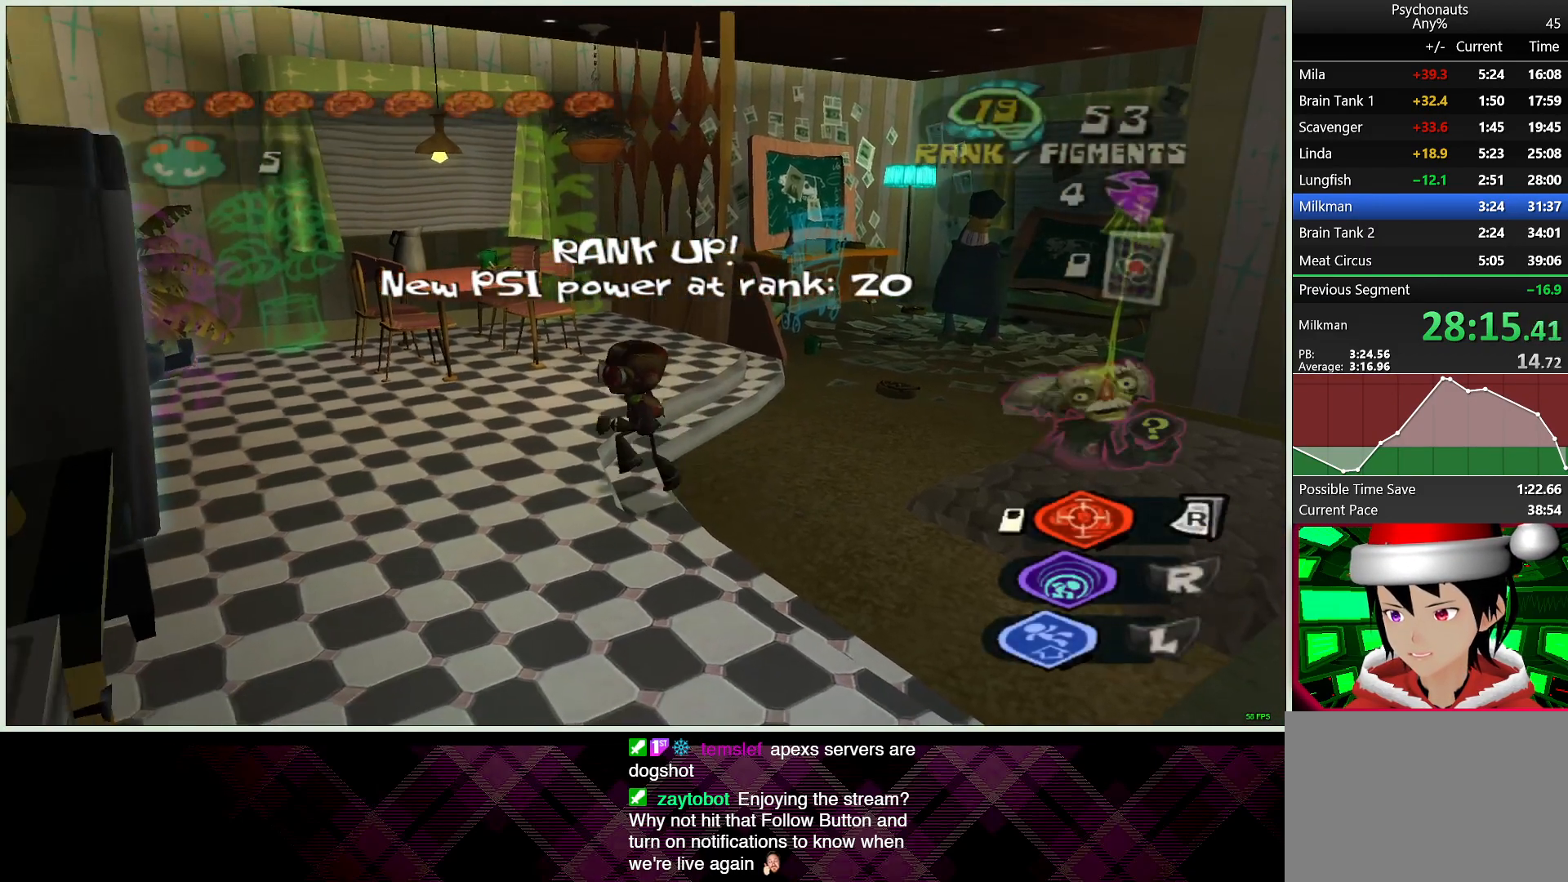
{"buttons": [], "left_stick": "center", "right_stick": "center", "button_events": [[317, "SQUARE", "down"], [400, "SQUARE", "up"]]}
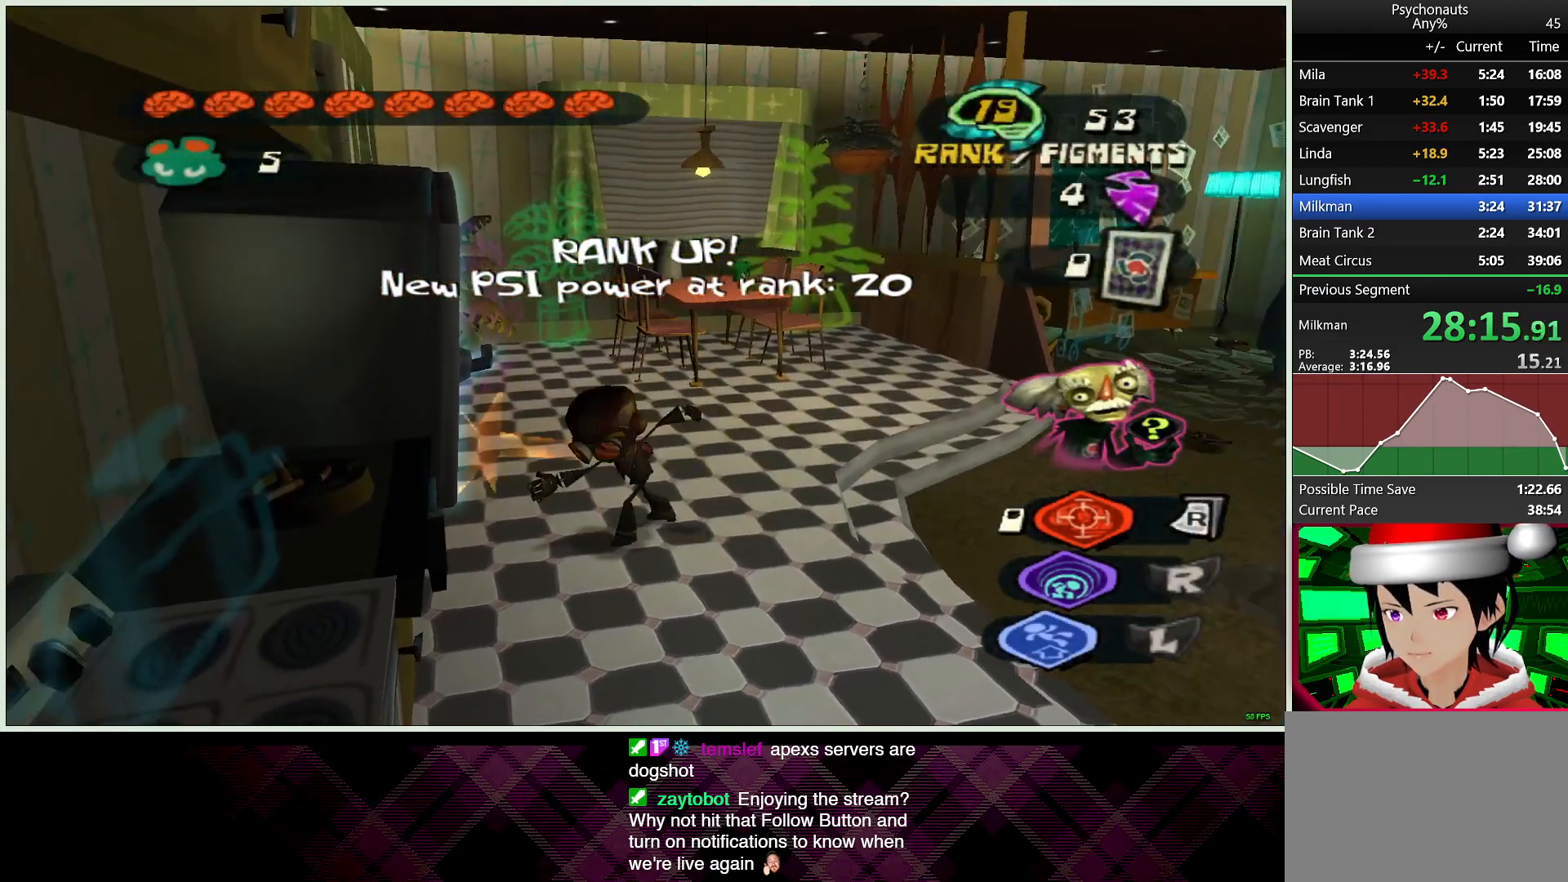
{"buttons": ["CIRCLE"], "left_stick": "center", "right_stick": "center", "button_events": [[83, "SQUARE", "down"], [133, "SQUARE", "up"], [233, "SQUARE", "down"], [300, "SQUARE", "up"], [467, "CIRCLE", "down"]]}
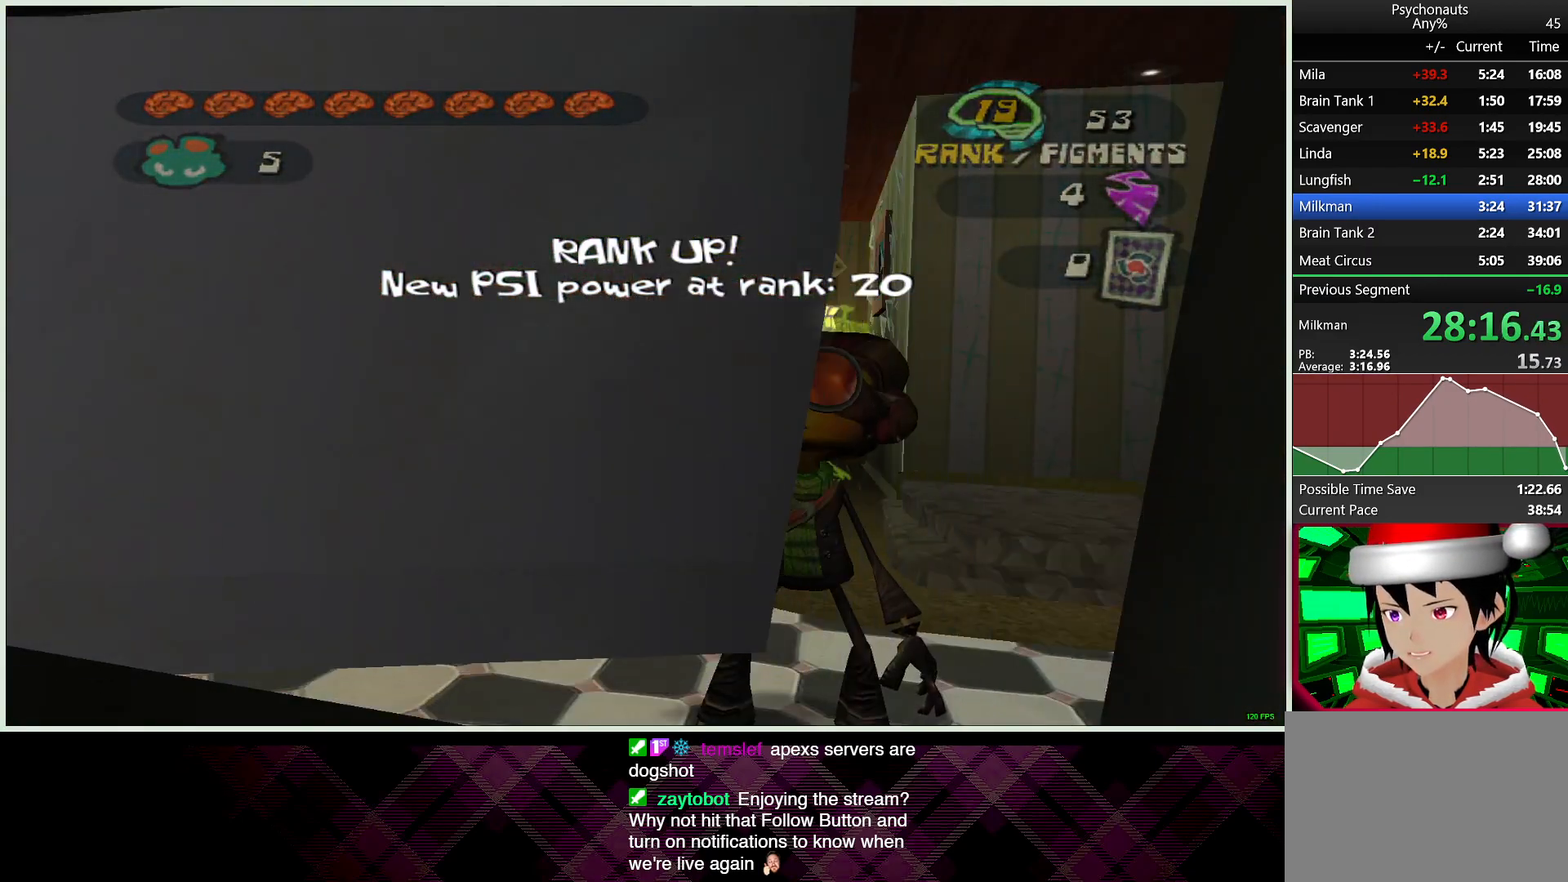
{"buttons": [], "left_stick": "center", "right_stick": "center", "button_events": [[50, "CIRCLE", "up"], [117, "CIRCLE", "down"], [200, "CIRCLE", "up"], [283, "CIRCLE", "down"], [367, "CIRCLE", "up"]]}
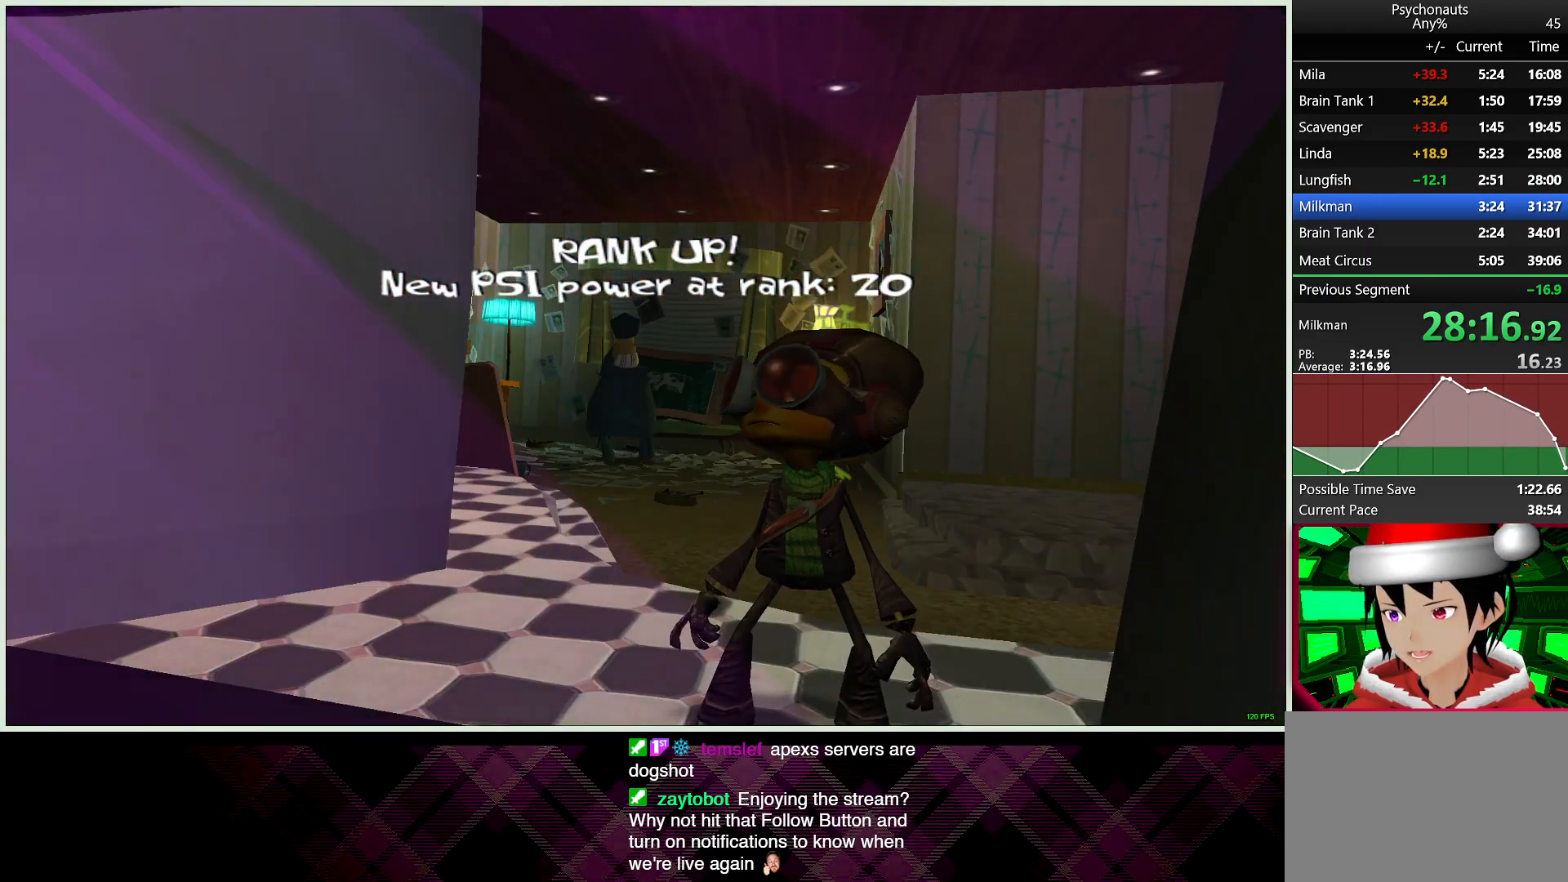
{"buttons": ["CROSS", "L2"], "left_stick": "up", "right_stick": "center", "button_events": [[133, "L2", "down"], [183, "CROSS", "down"], [283, "CROSS", "up"], [350, "CROSS", "down"], [417, "CROSS", "up"], [500, "CROSS", "down"]]}
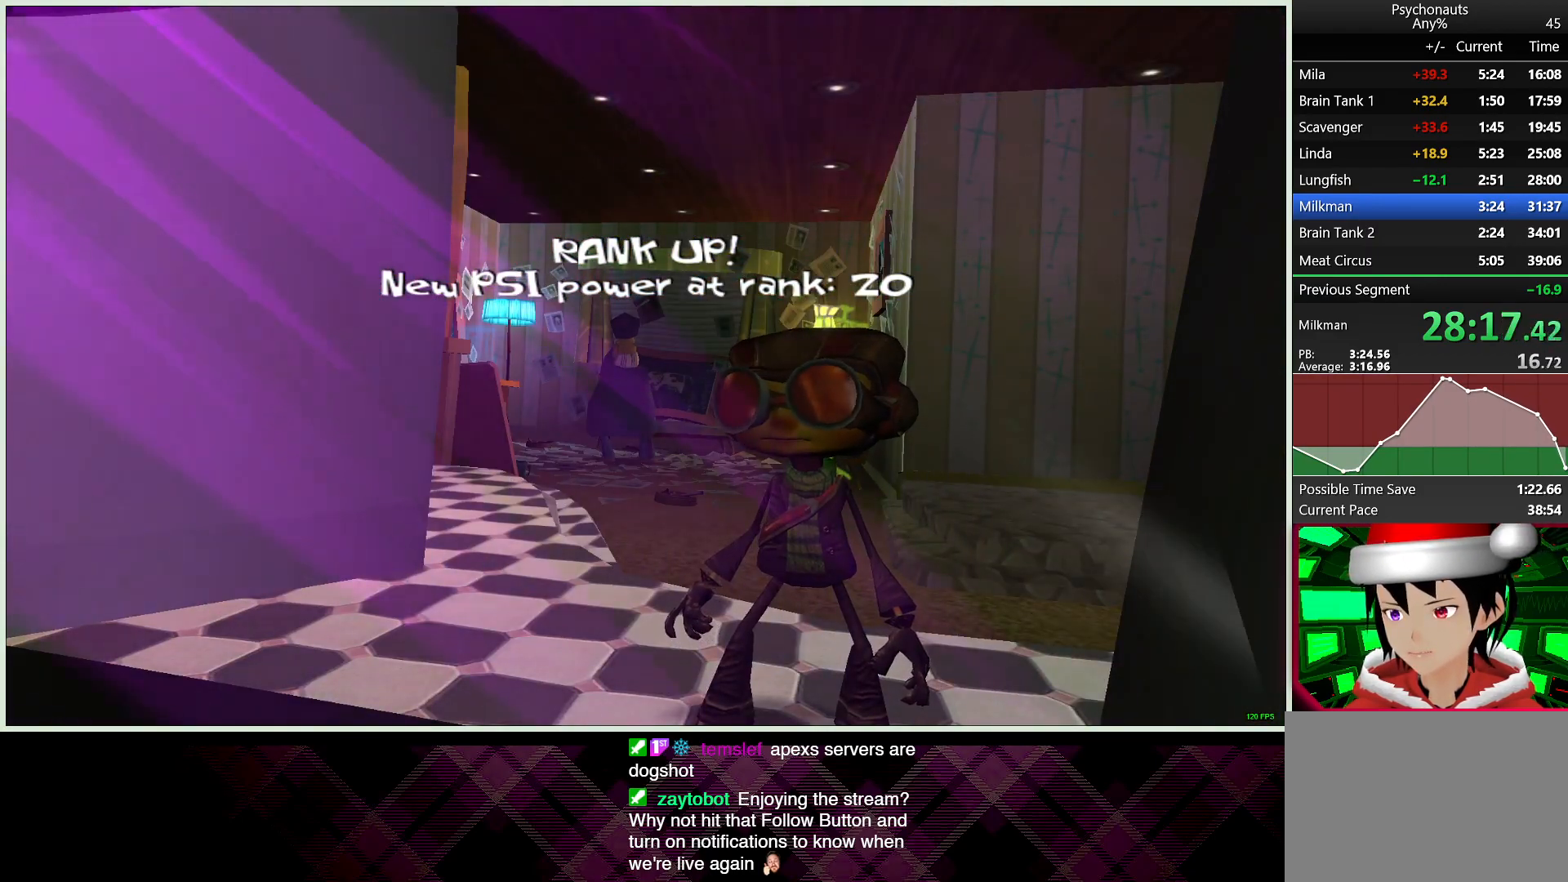
{"buttons": ["CROSS", "L2"], "left_stick": "up", "right_stick": "center", "button_events": [[83, "CROSS", "up"], [150, "CROSS", "down"], [233, "CROSS", "up"], [317, "CROSS", "down"], [400, "CROSS", "up"], [467, "CROSS", "down"]]}
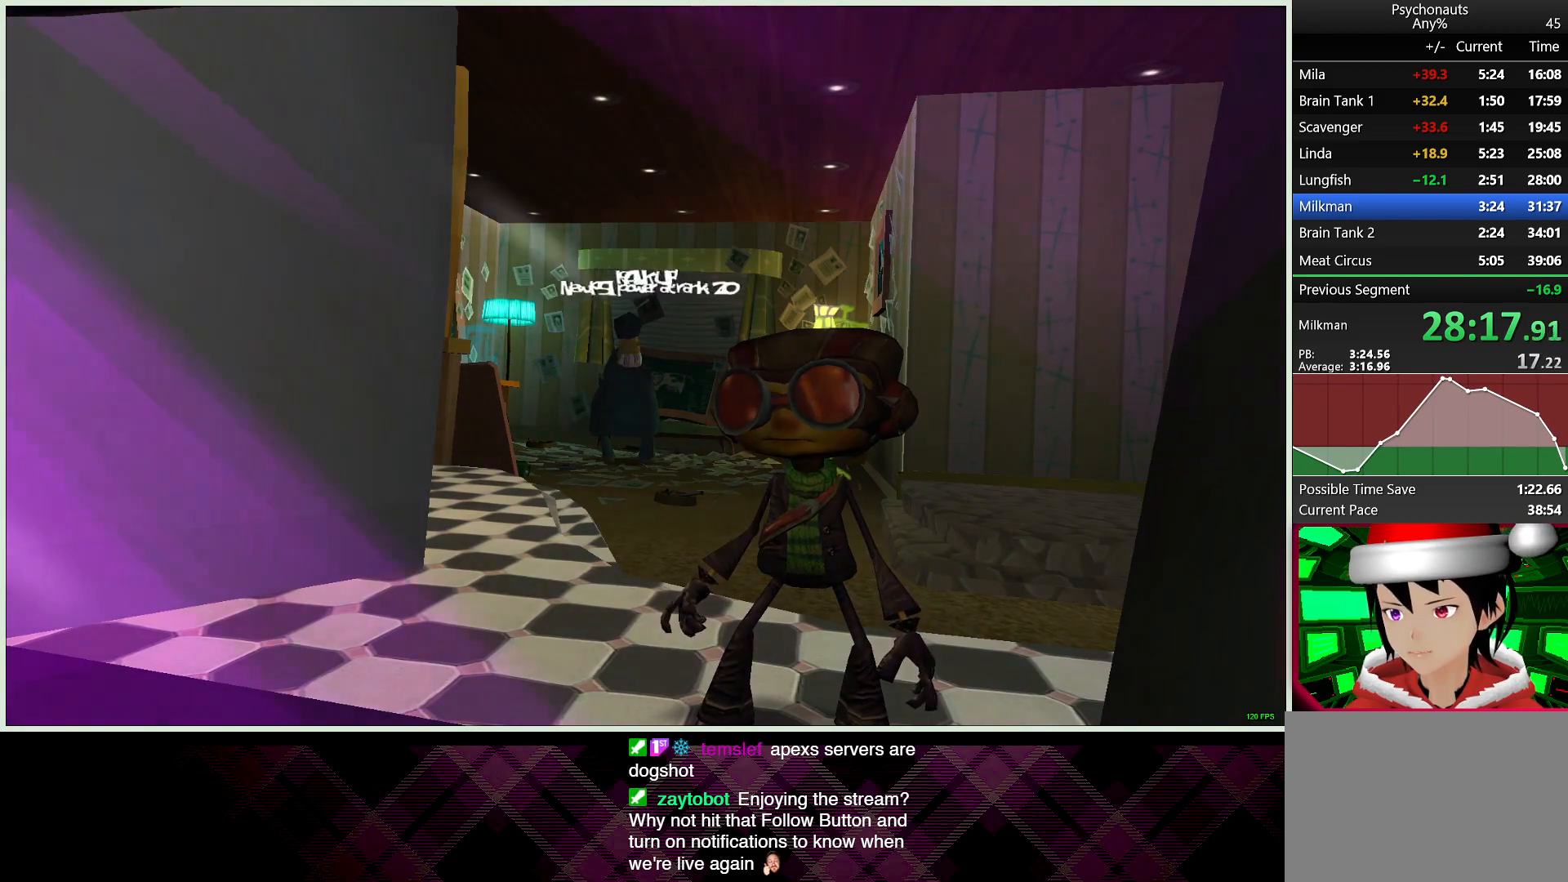
{"buttons": [], "left_stick": "down-left", "right_stick": "center", "button_events": [[33, "CROSS", "up"], [133, "CROSS", "down"], [217, "CROSS", "up"], [283, "CROSS", "down"], [350, "CROSS", "up"], [433, "CIRCLE", "down"], [500, "CIRCLE", "up"], [500, "L2", "up"]]}
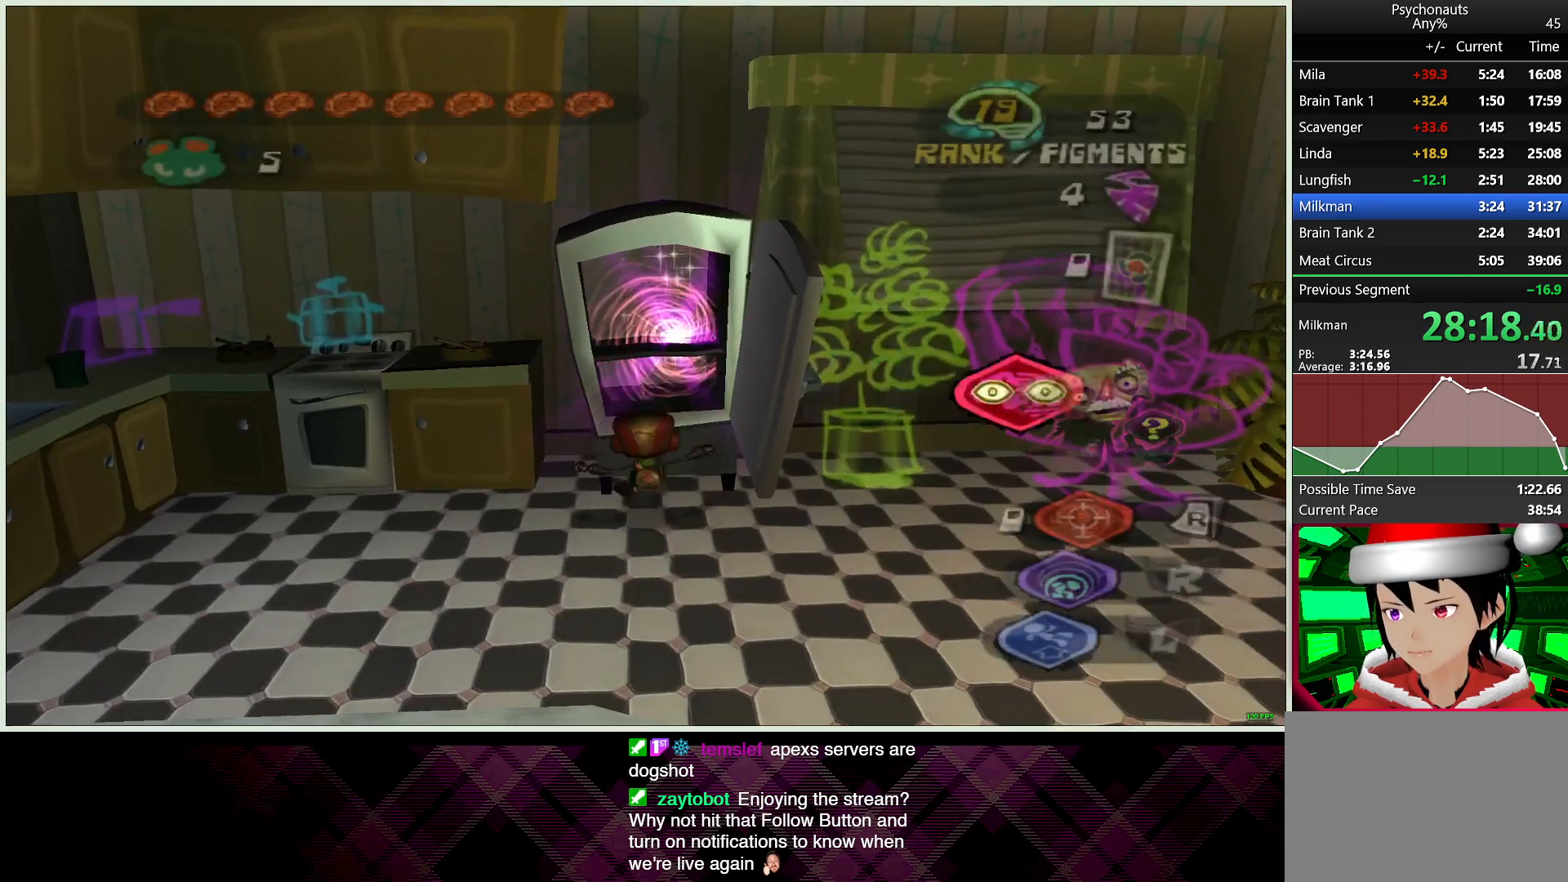
{"buttons": [], "left_stick": "down-left", "right_stick": "center", "button_events": [[83, "CIRCLE", "down"], [167, "CIRCLE", "up"], [217, "CIRCLE", "down"], [317, "CIRCLE", "up"], [383, "CIRCLE", "down"], [483, "CIRCLE", "up"]]}
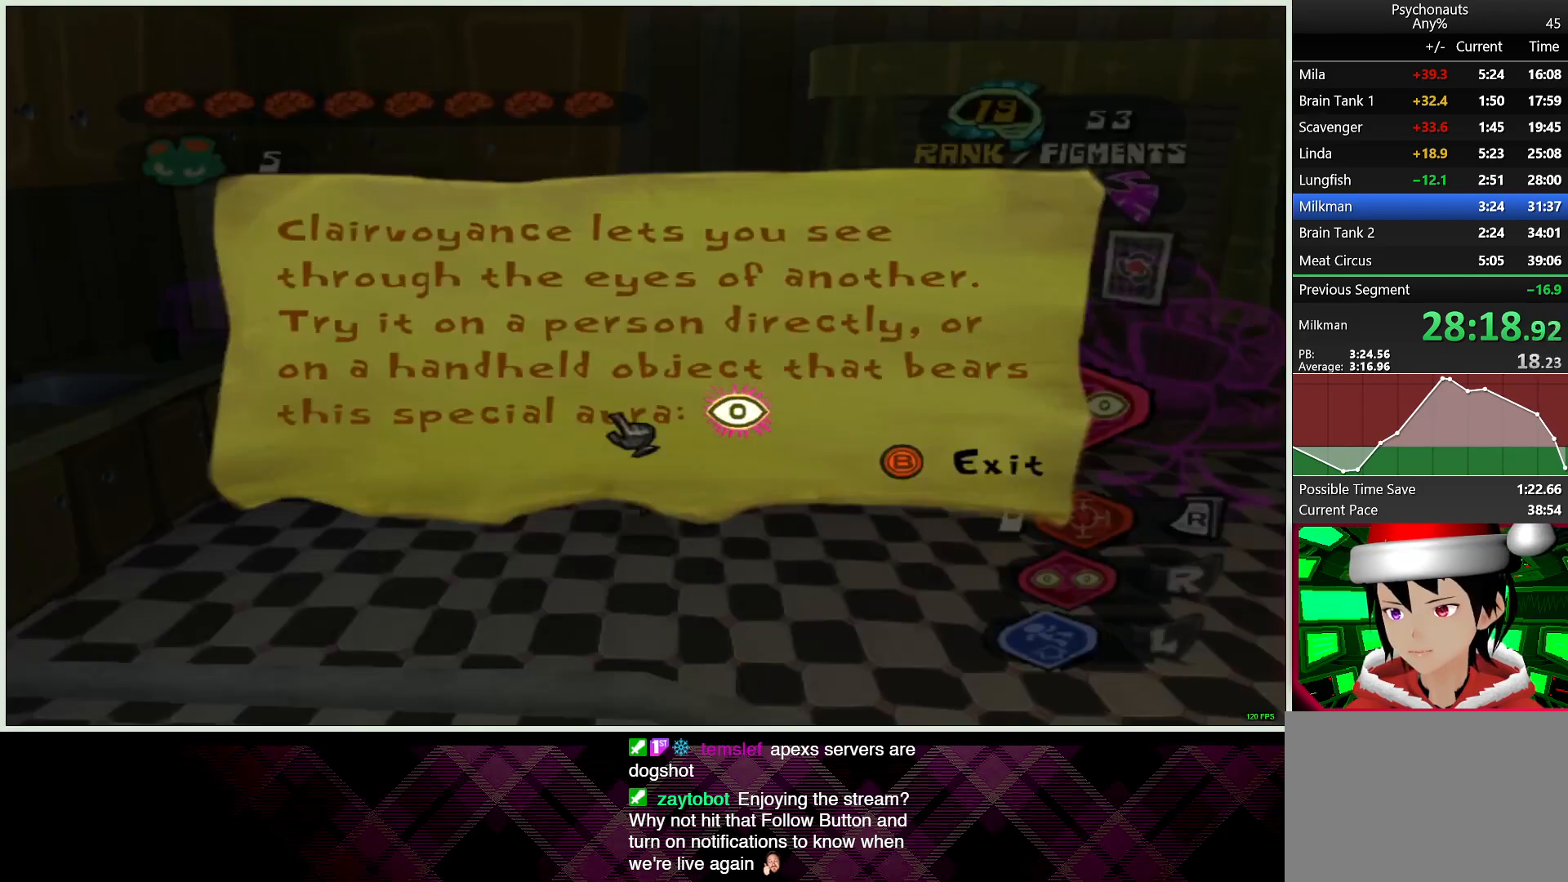
{"buttons": ["SQUARE"], "left_stick": "up-left", "right_stick": "center", "button_events": [[33, "CIRCLE", "down"], [150, "CIRCLE", "up"], [333, "SQUARE", "down"], [400, "SQUARE", "up"], [483, "SQUARE", "down"]]}
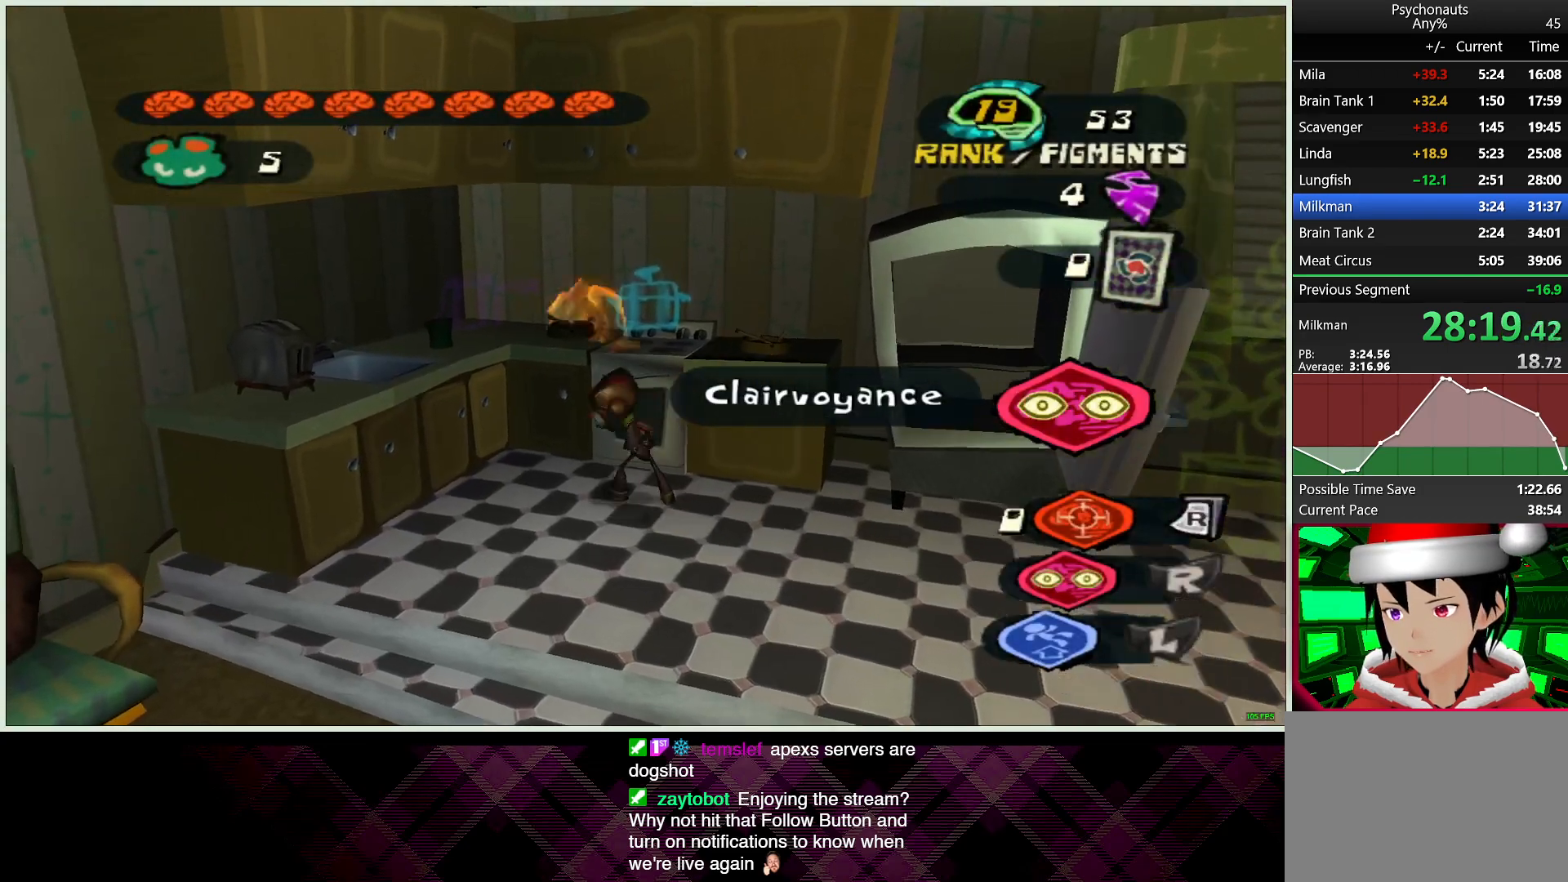
{"buttons": [], "left_stick": "up-left", "right_stick": "center", "button_events": [[67, "SQUARE", "up"], [150, "SQUARE", "down"], [233, "SQUARE", "up"], [333, "SQUARE", "down"], [417, "SQUARE", "up"]]}
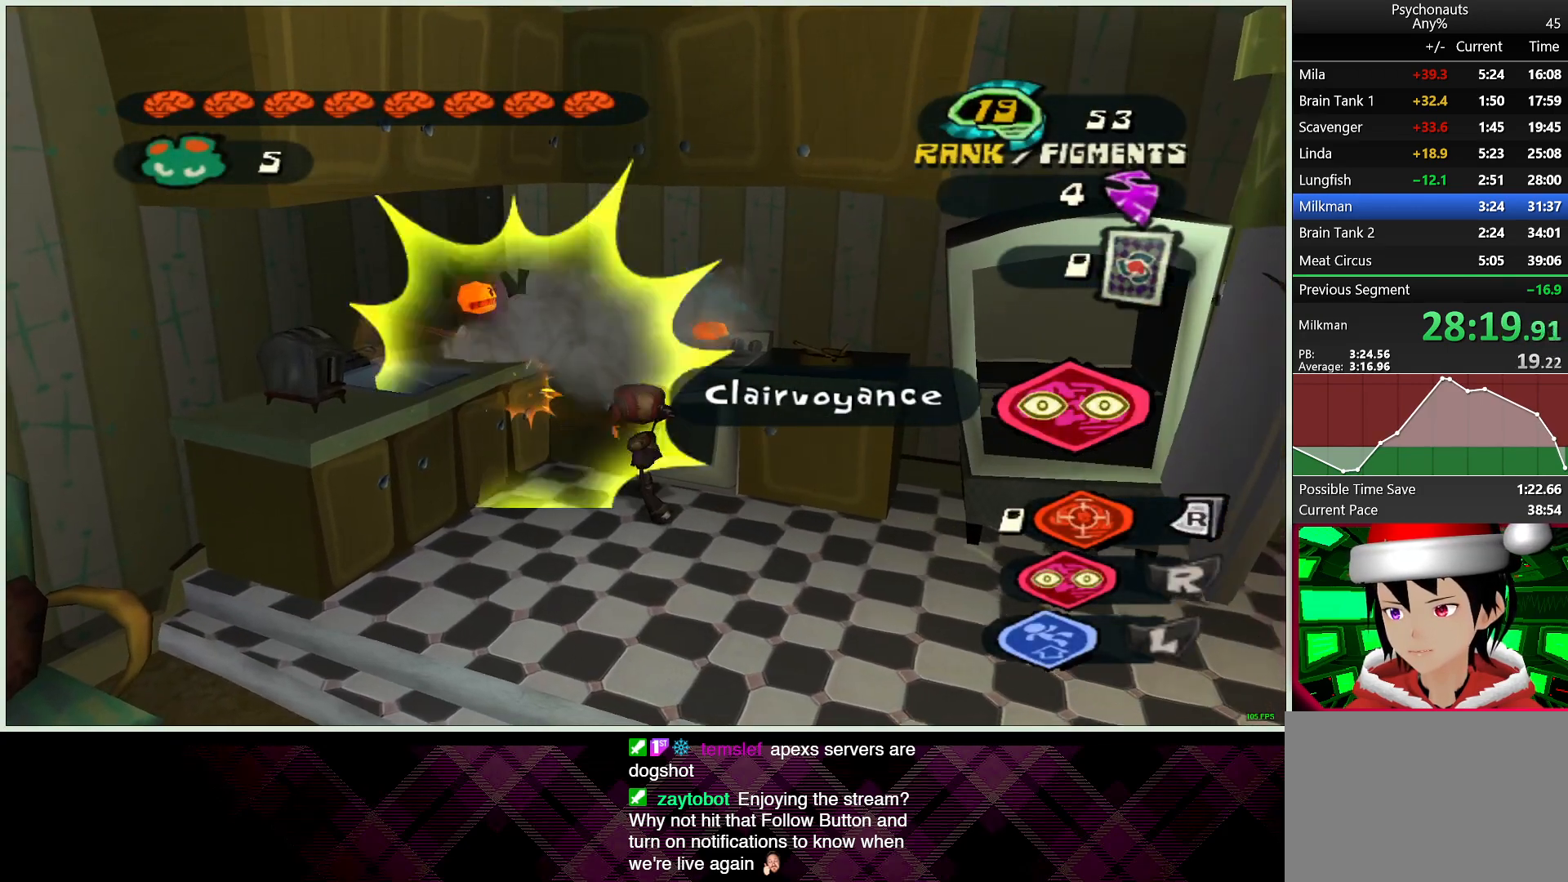
{"buttons": ["CROSS"], "left_stick": "up-left", "right_stick": "center", "button_events": [[400, "CROSS", "down"]]}
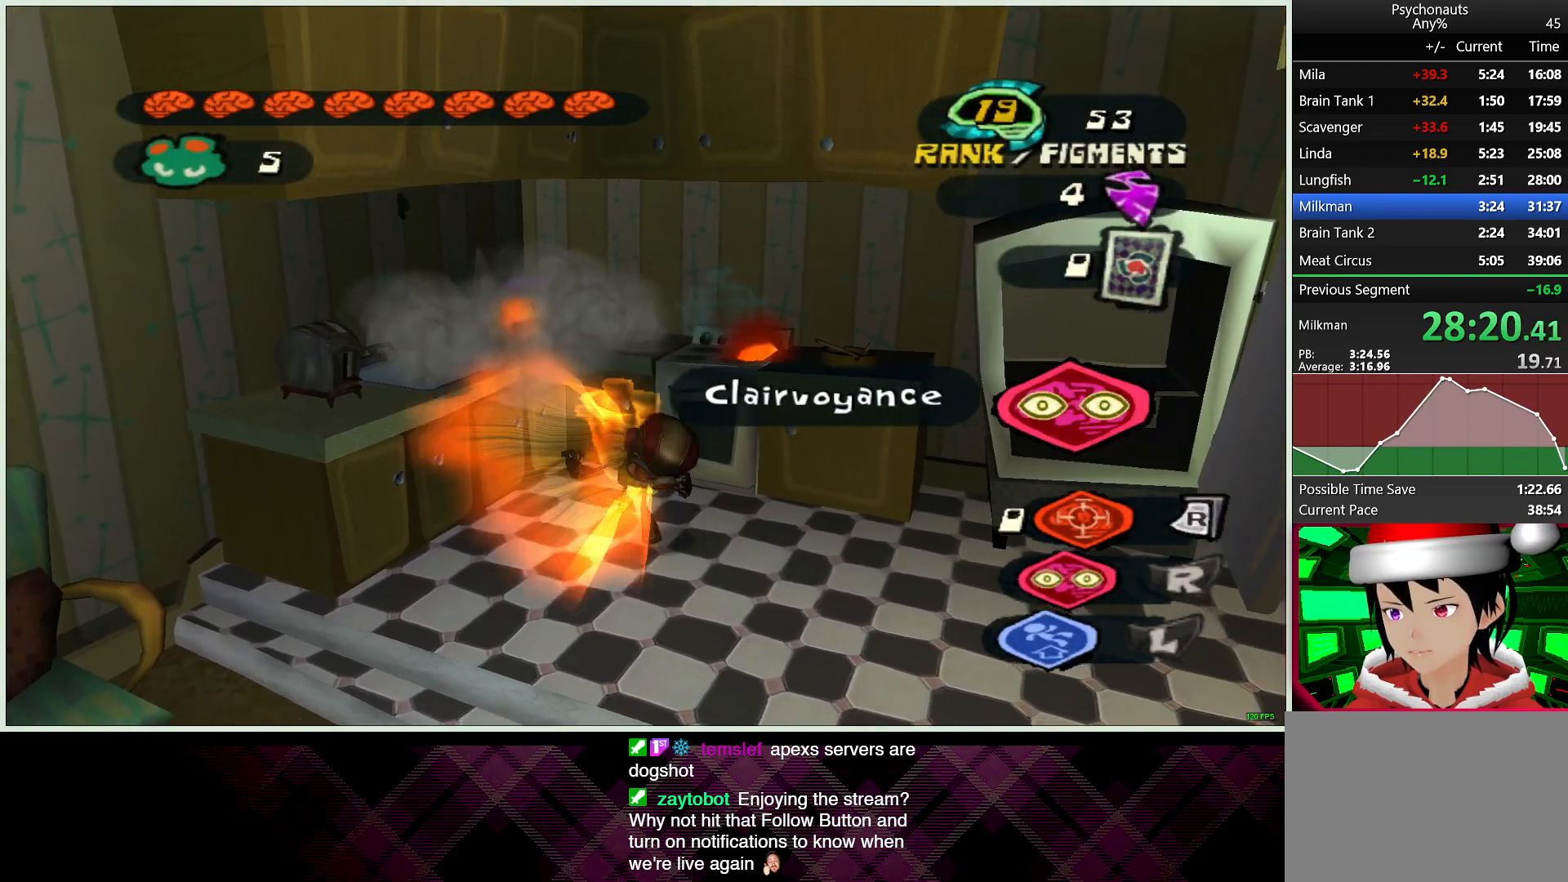
{"buttons": ["CROSS"], "left_stick": "up-left", "right_stick": "center", "button_events": [[183, "CROSS", "up"], [467, "CROSS", "down"]]}
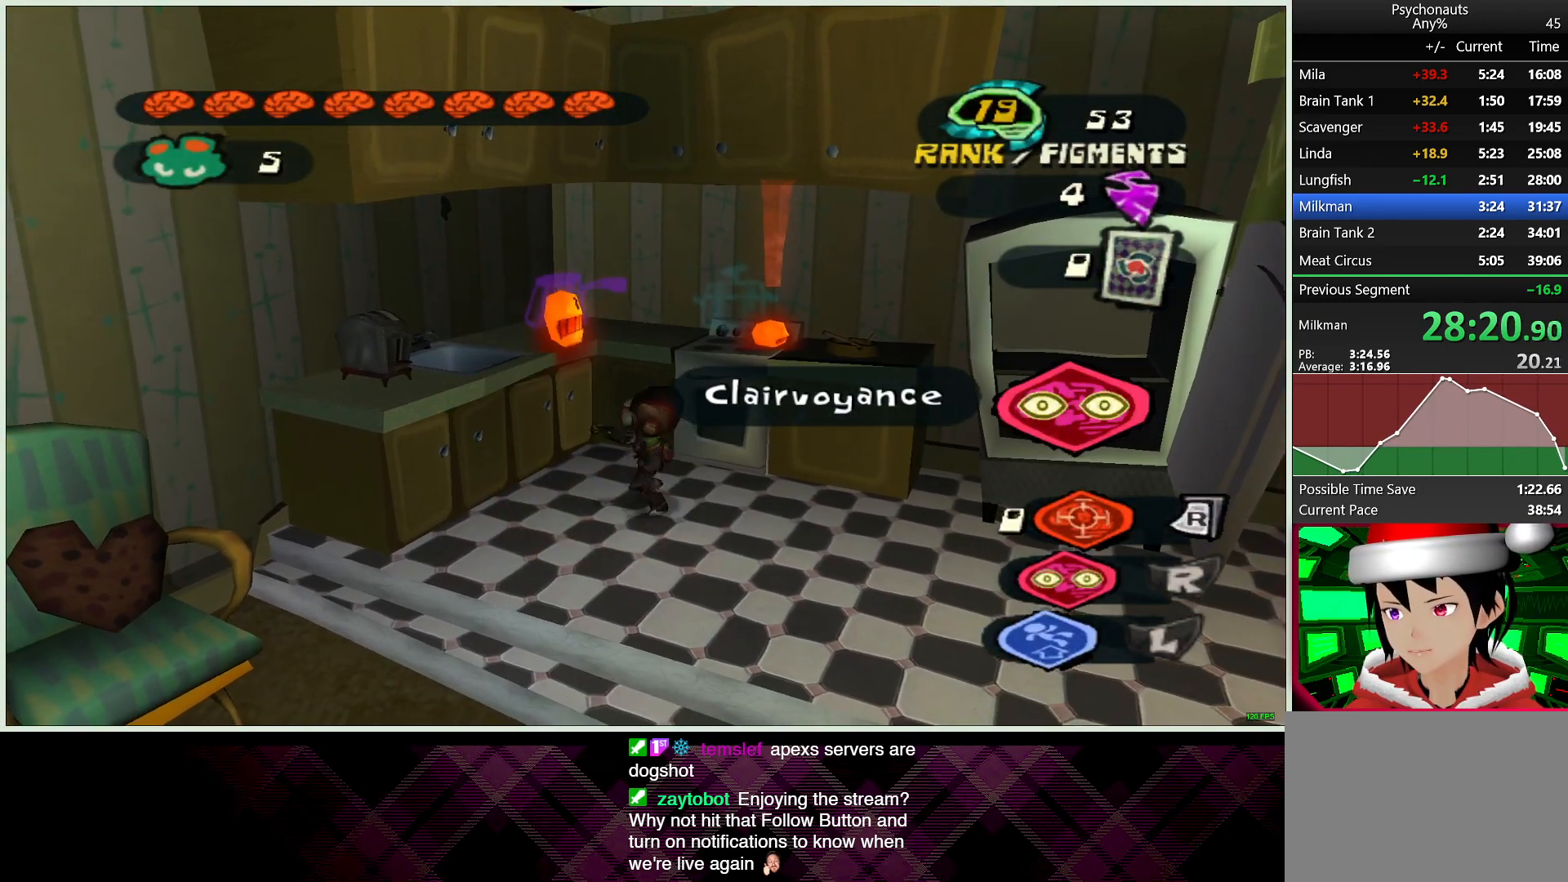
{"buttons": [], "left_stick": "up-right", "right_stick": "center", "button_events": [[250, "CROSS", "up"]]}